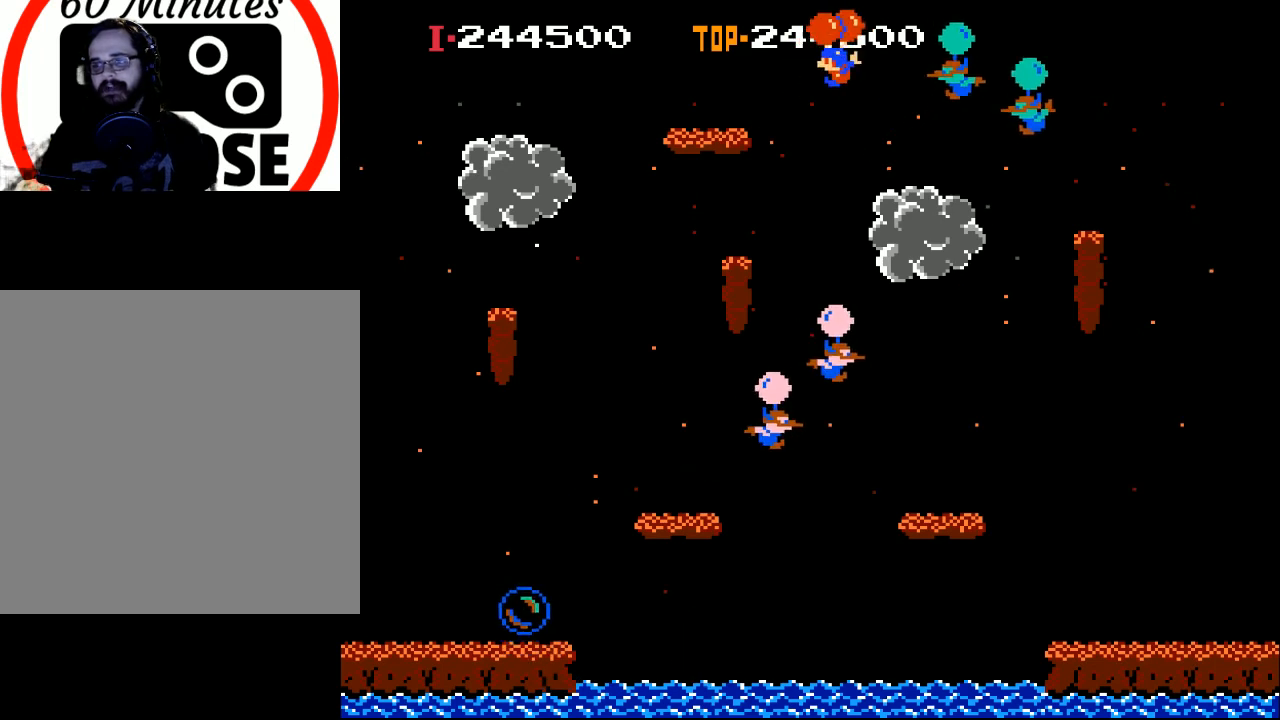
Gameplay with a controller (Xbox layout); each line is a JSON object with the inputs held at the frame after it. "events" lists button and stick changes between this image and that frame as [ms after this image, input, new state], when the widget could be followed in between. Not read: right_stick.
{"buttons": ["X"], "left_stick": "center", "events": [[100, "X", "up"], [133, "DPAD_LEFT", "down"], [300, "DPAD_LEFT", "up"], [467, "X", "down"]]}
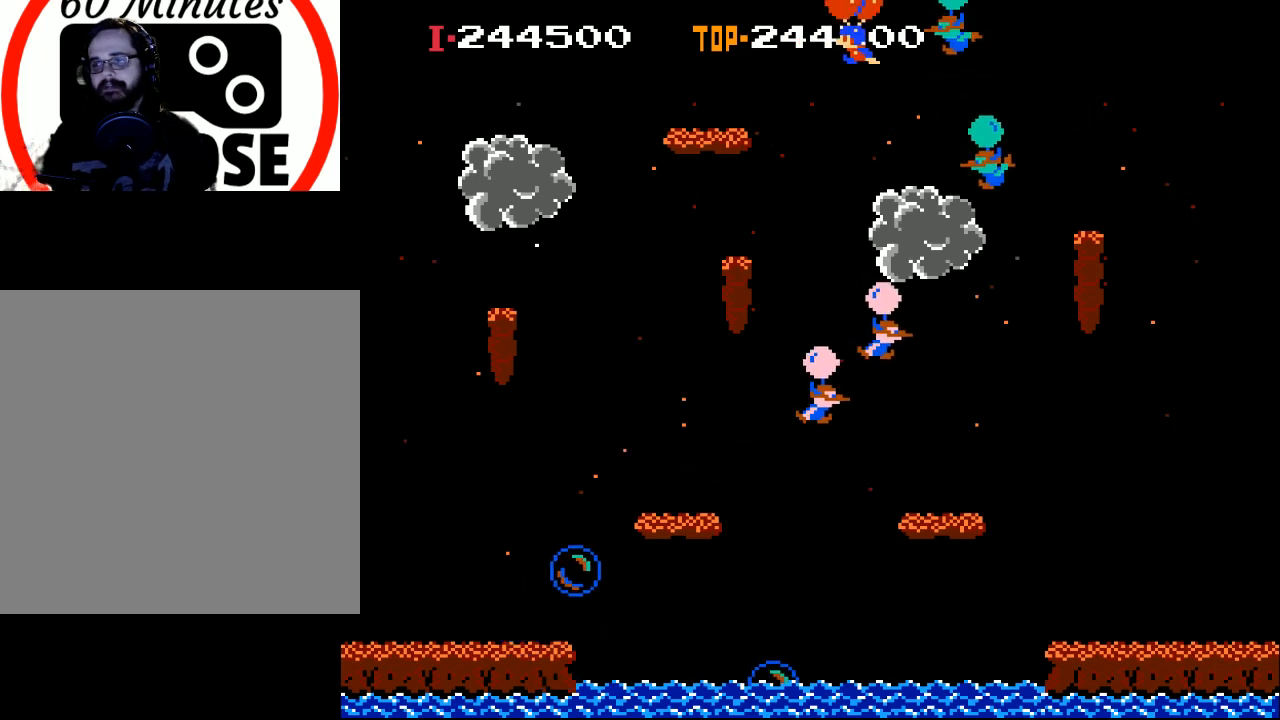
{"buttons": ["X"], "left_stick": "center", "events": [[67, "DPAD_LEFT", "down"], [267, "DPAD_LEFT", "up"], [267, "X", "up"], [367, "X", "down"]]}
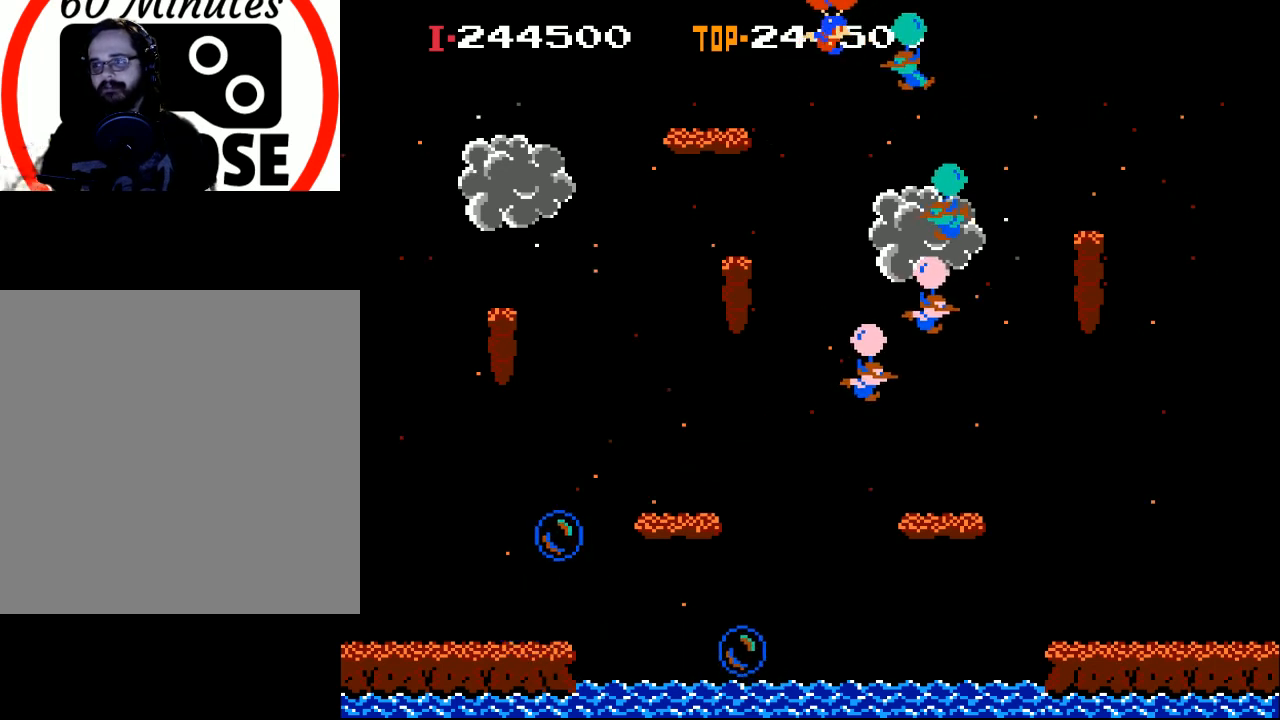
{"buttons": ["X", "DPAD_RIGHT"], "left_stick": "center", "events": [[67, "DPAD_RIGHT", "down"]]}
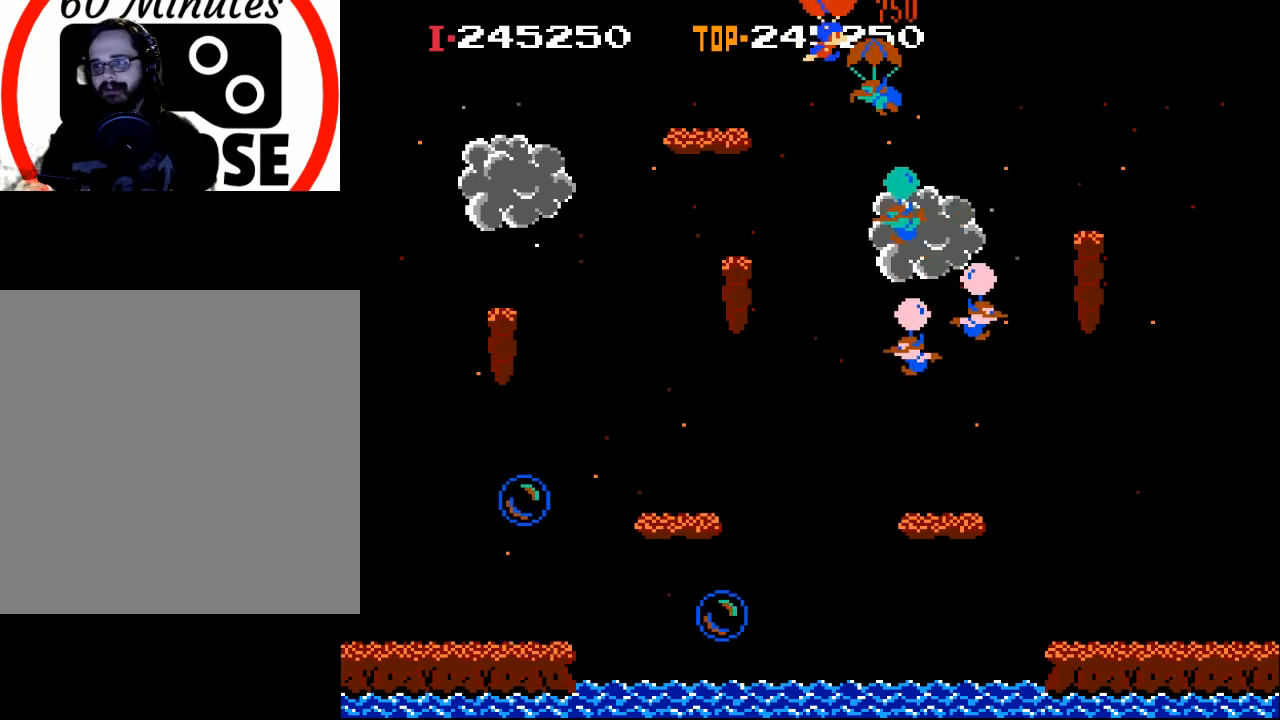
{"buttons": ["DPAD_RIGHT"], "left_stick": "center", "events": [[467, "X", "up"]]}
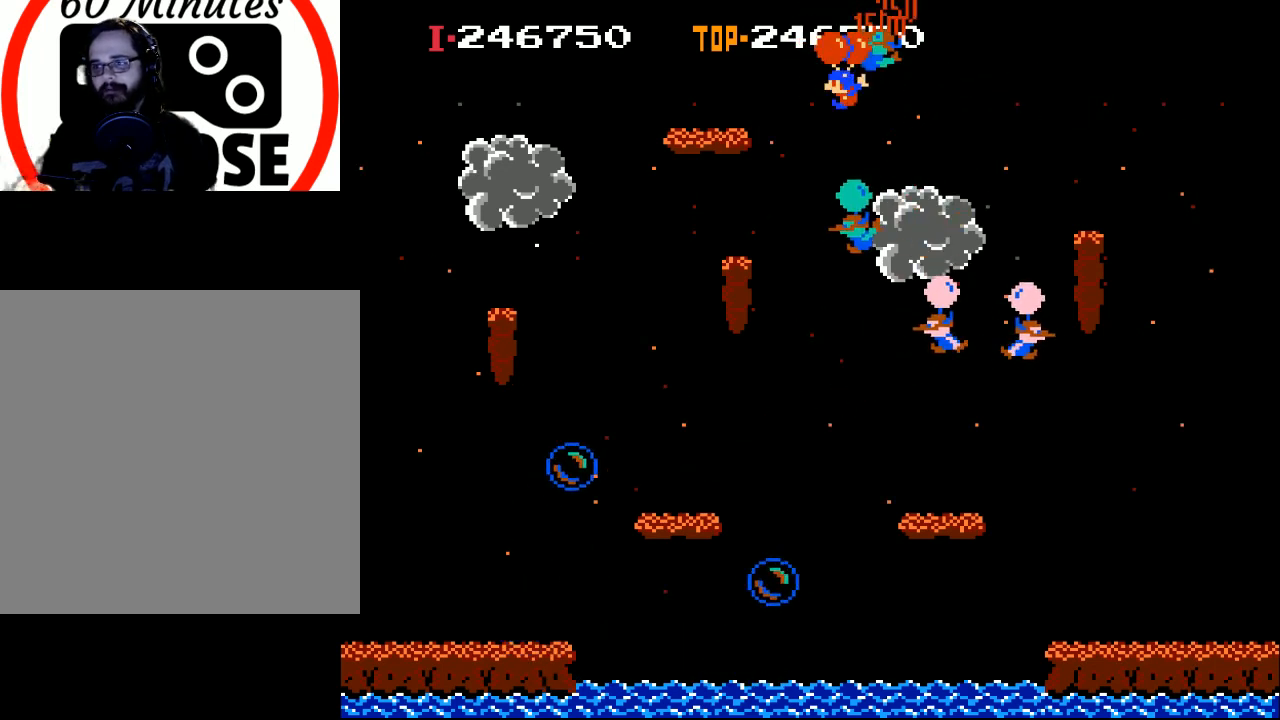
{"buttons": ["DPAD_LEFT"], "left_stick": "center", "events": [[67, "DPAD_RIGHT", "up"], [167, "DPAD_LEFT", "down"], [400, "DPAD_LEFT", "up"], [500, "DPAD_LEFT", "down"]]}
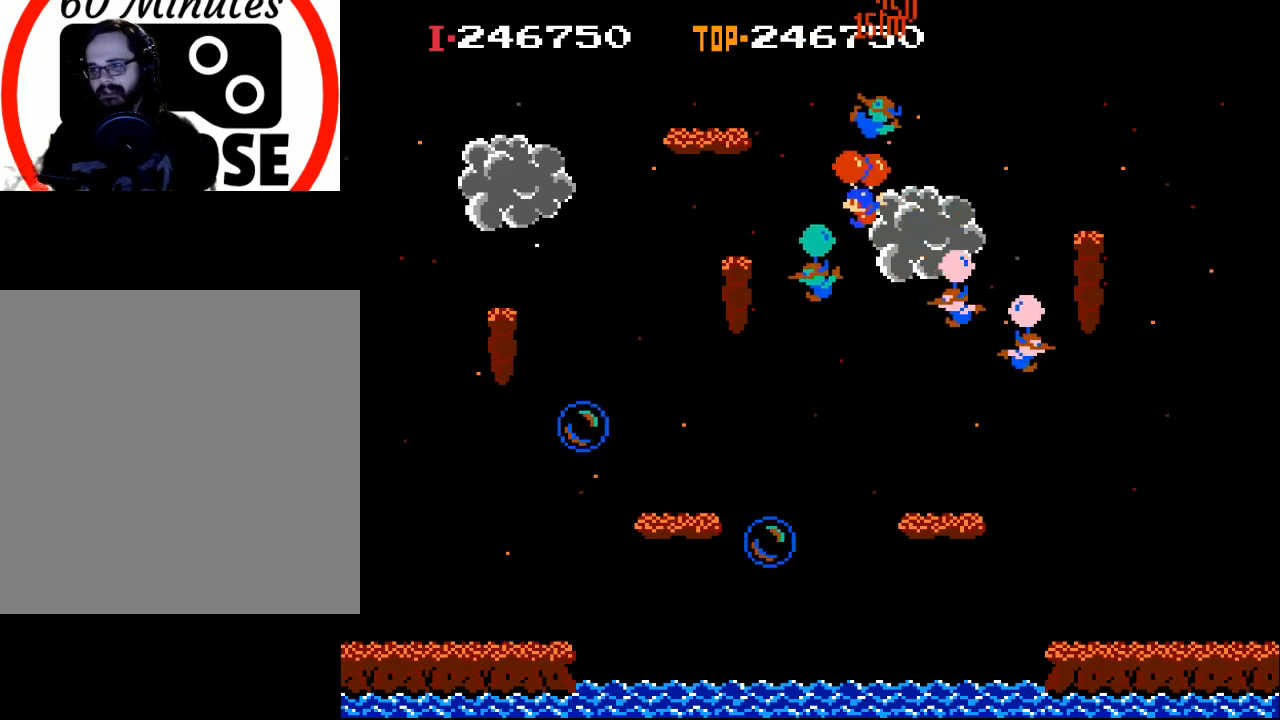
{"buttons": ["X", "DPAD_LEFT"], "left_stick": "center", "events": [[233, "X", "down"]]}
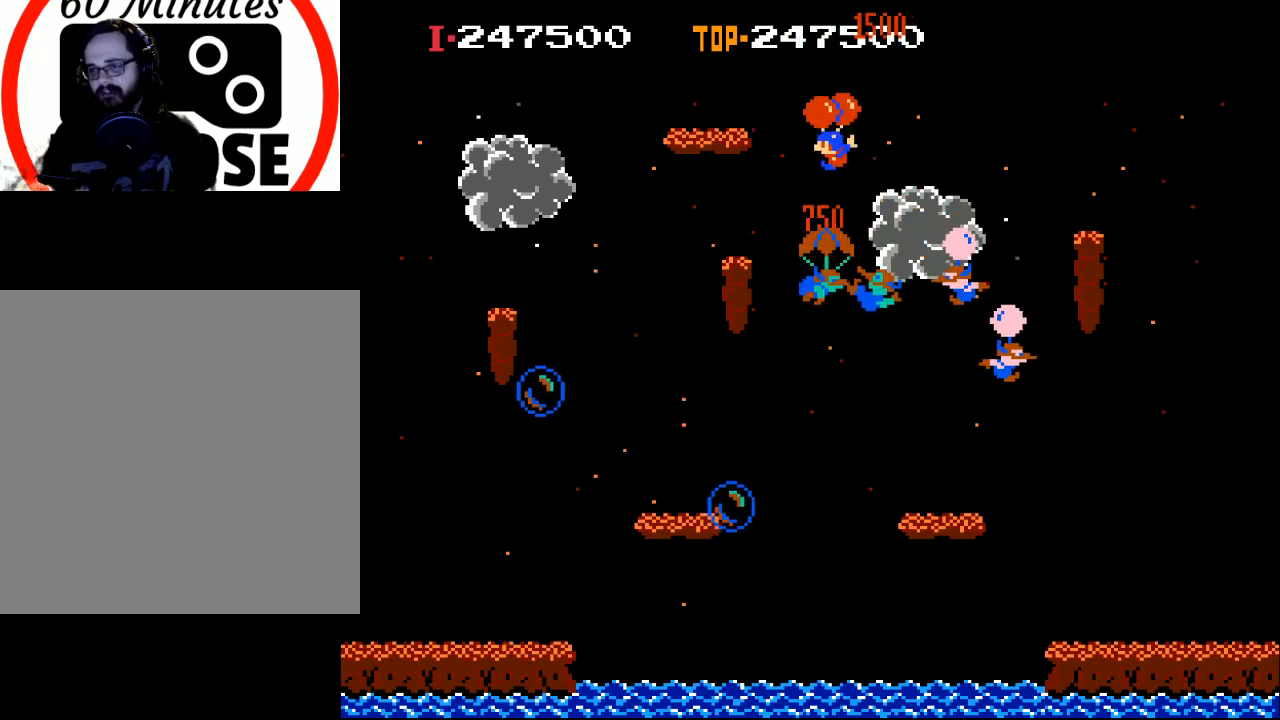
{"buttons": ["DPAD_RIGHT"], "left_stick": "center", "events": [[67, "DPAD_LEFT", "up"], [100, "X", "up"], [267, "DPAD_RIGHT", "down"]]}
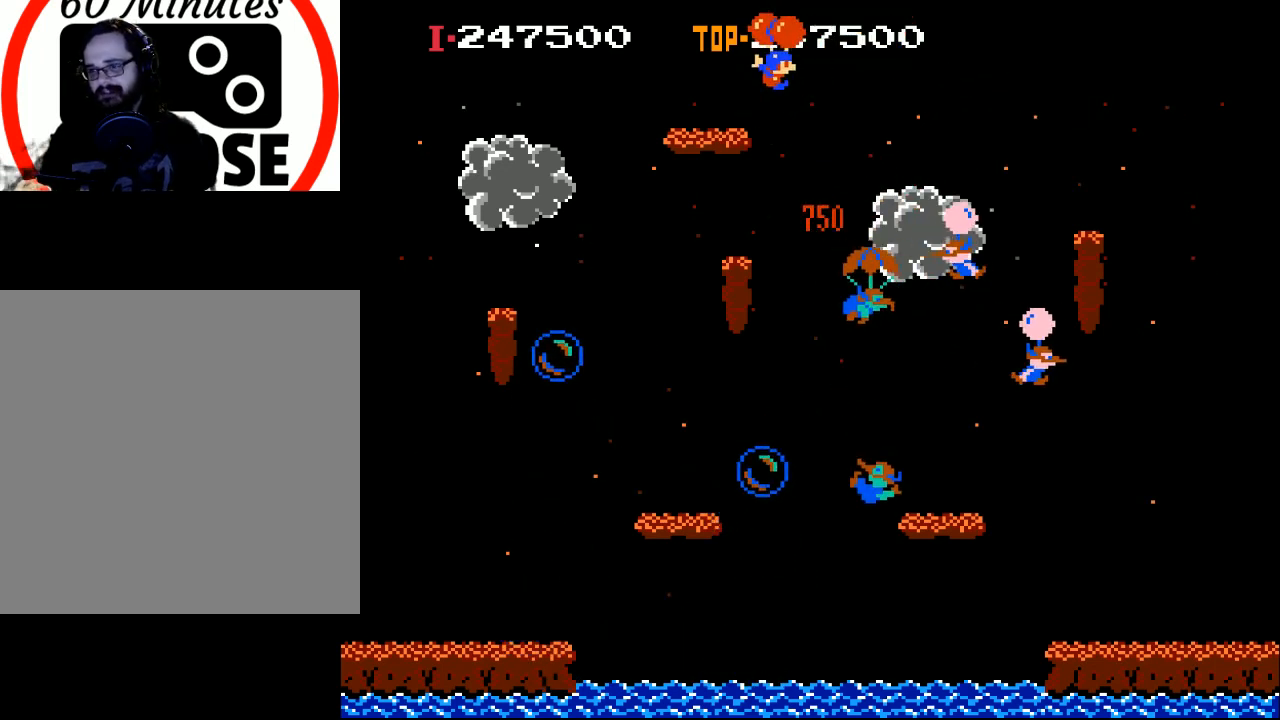
{"buttons": ["DPAD_RIGHT"], "left_stick": "center", "events": [[33, "X", "down"], [133, "X", "up"], [267, "X", "down"], [400, "X", "up"]]}
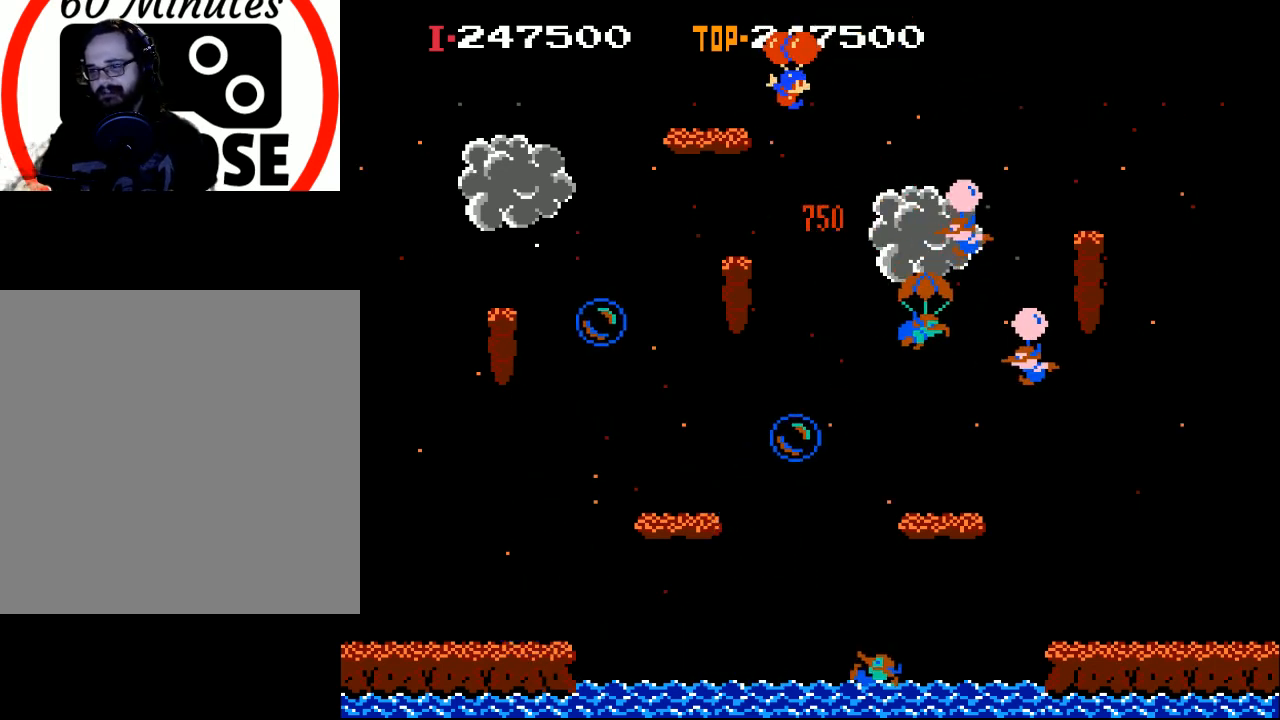
{"buttons": ["X"], "left_stick": "center", "events": [[400, "X", "down"], [500, "DPAD_RIGHT", "up"]]}
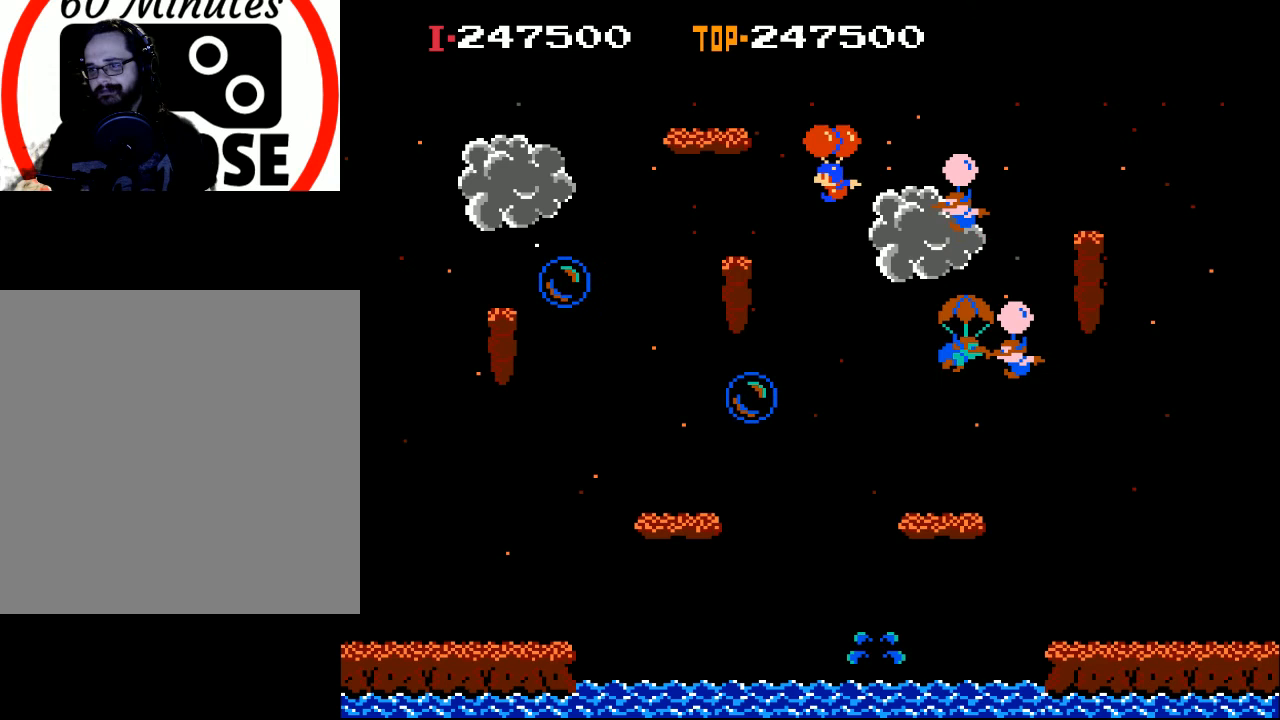
{"buttons": ["X"], "left_stick": "center", "events": [[67, "DPAD_LEFT", "down"], [200, "DPAD_LEFT", "up"]]}
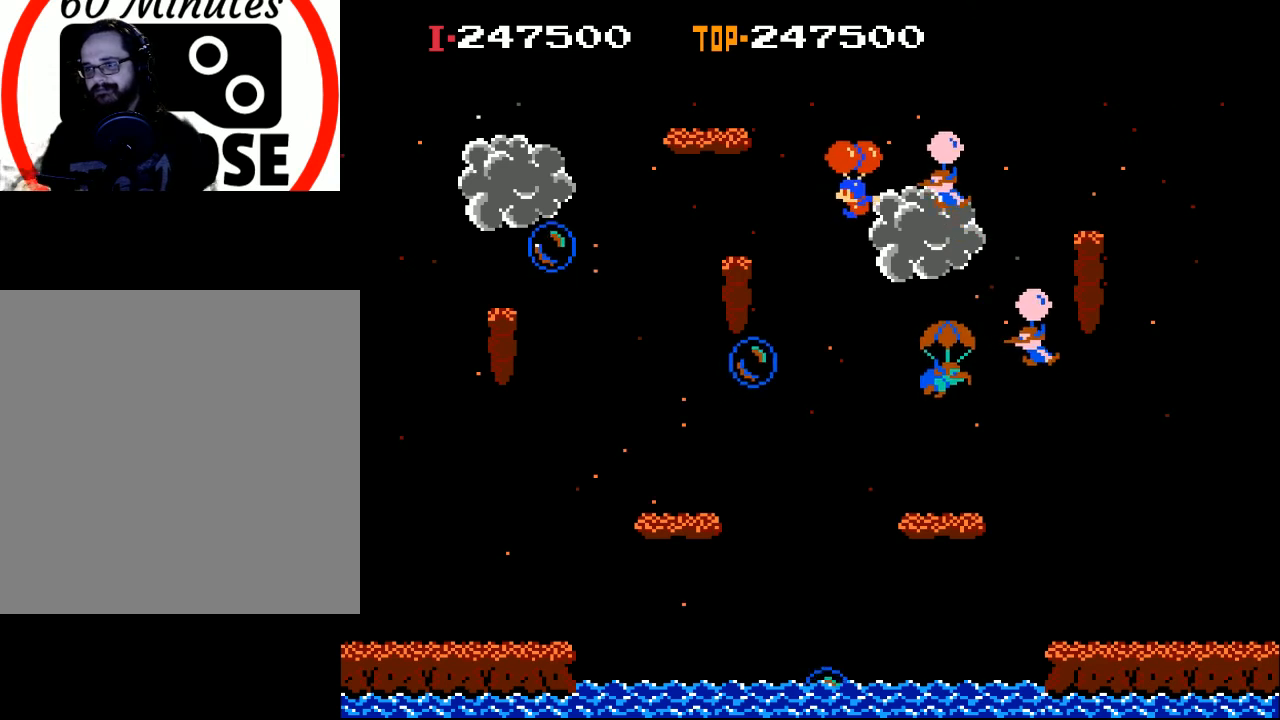
{"buttons": ["X"], "left_stick": "center", "events": [[233, "DPAD_LEFT", "down"], [467, "DPAD_LEFT", "up"]]}
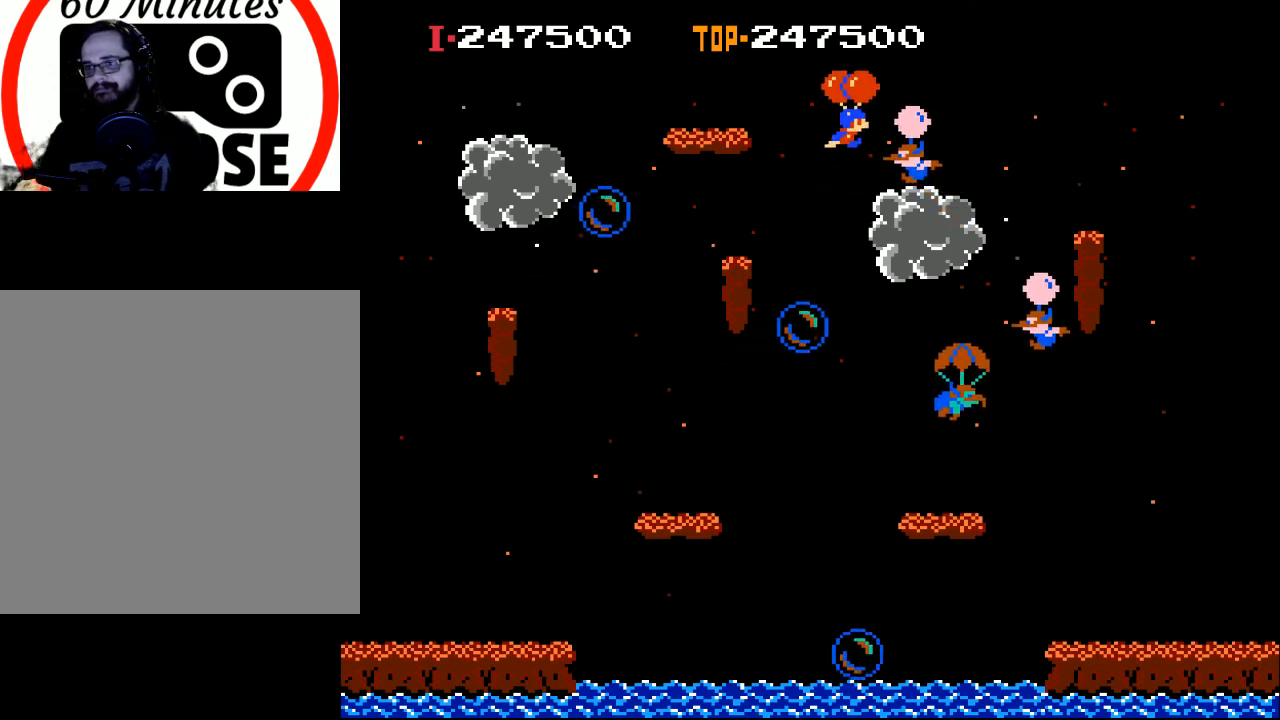
{"buttons": [], "left_stick": "center", "events": [[33, "DPAD_RIGHT", "down"], [367, "X", "up"], [467, "DPAD_RIGHT", "up"]]}
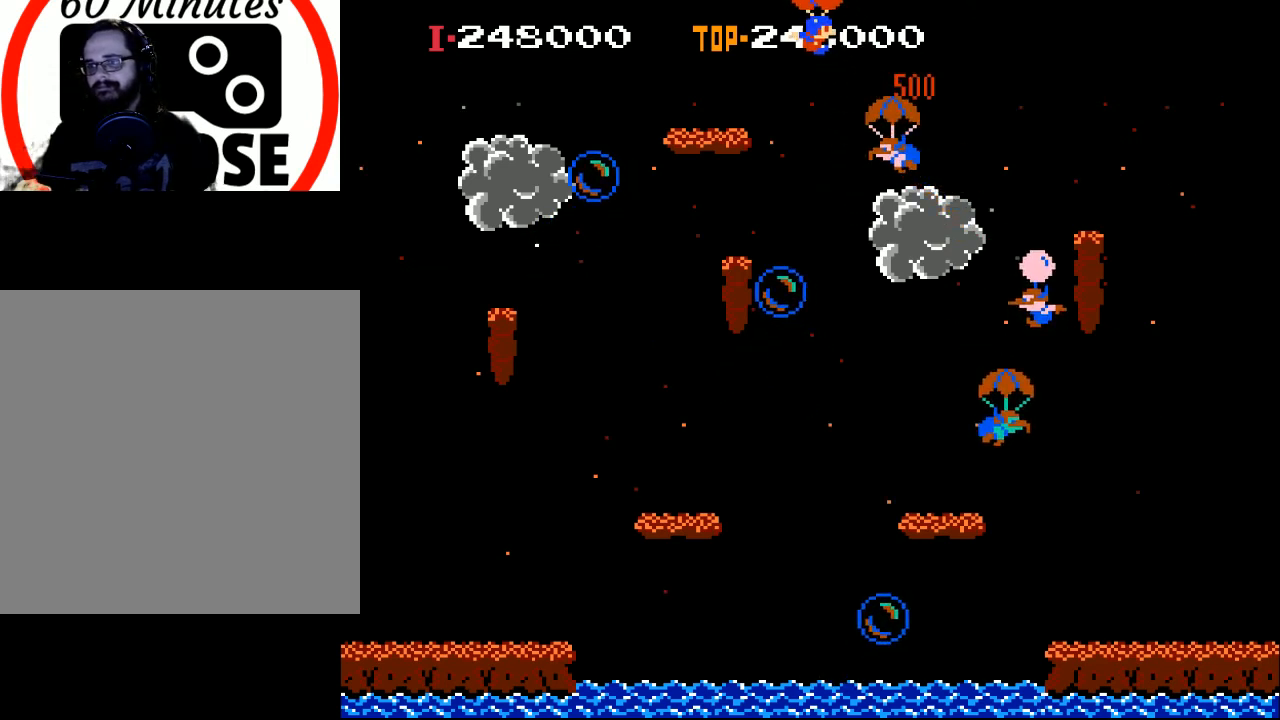
{"buttons": ["DPAD_RIGHT"], "left_stick": "center", "events": [[100, "DPAD_RIGHT", "down"], [200, "X", "down"], [400, "X", "up"]]}
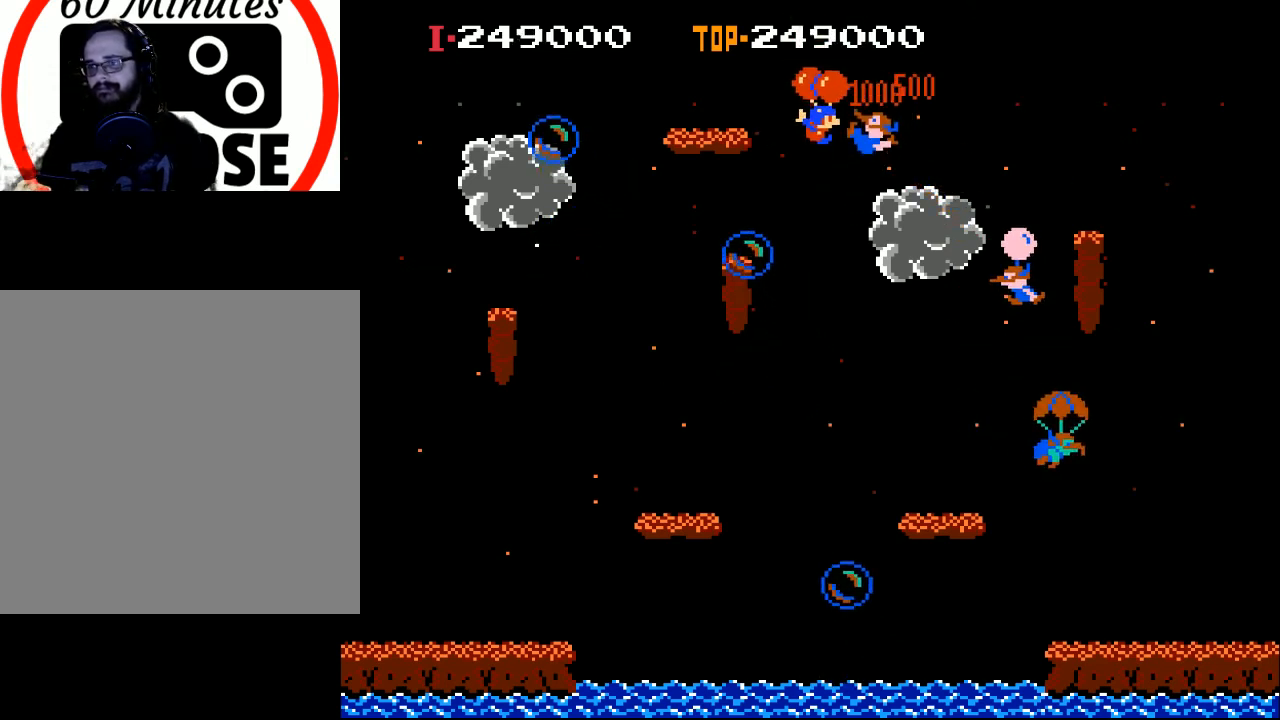
{"buttons": ["X", "DPAD_RIGHT"], "left_stick": "center", "events": [[167, "DPAD_RIGHT", "up"], [267, "DPAD_RIGHT", "down"], [400, "X", "down"]]}
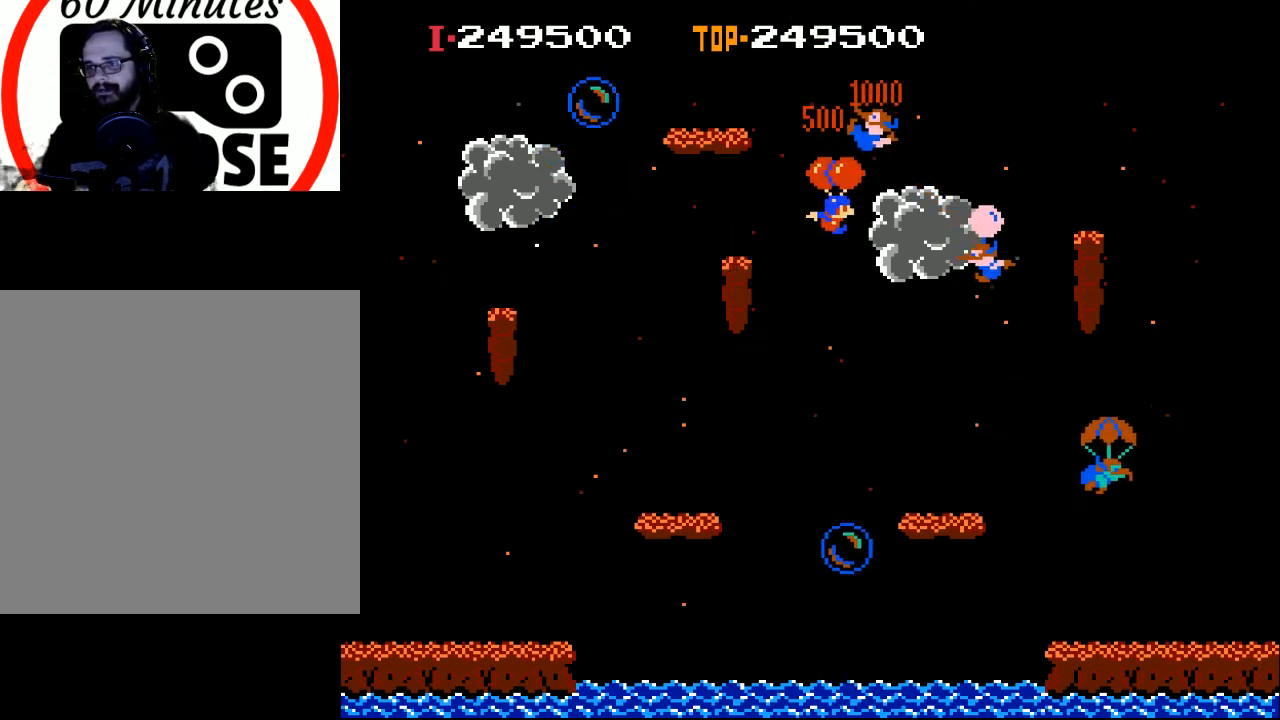
{"buttons": ["X"], "left_stick": "center", "events": [[133, "DPAD_RIGHT", "up"], [300, "DPAD_RIGHT", "down"], [433, "DPAD_RIGHT", "up"]]}
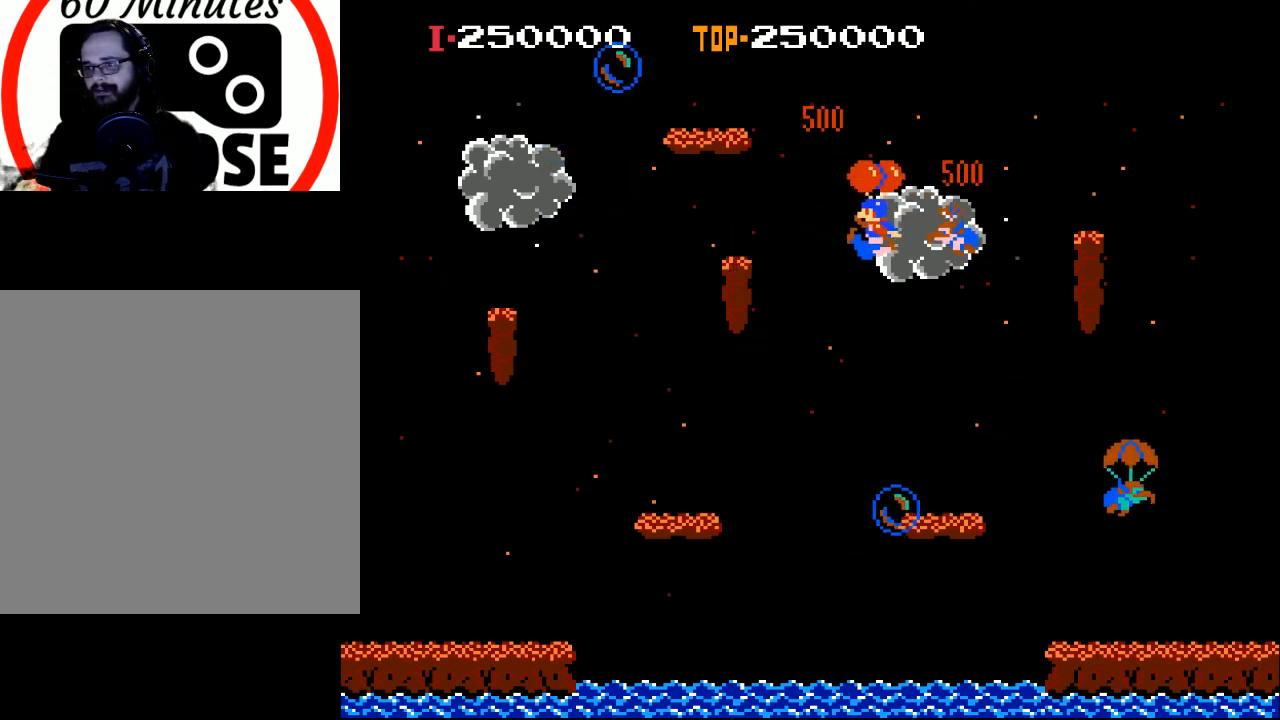
{"buttons": ["DPAD_RIGHT"], "left_stick": "center", "events": [[33, "DPAD_LEFT", "down"], [167, "DPAD_LEFT", "up"], [267, "DPAD_RIGHT", "down"], [467, "X", "up"]]}
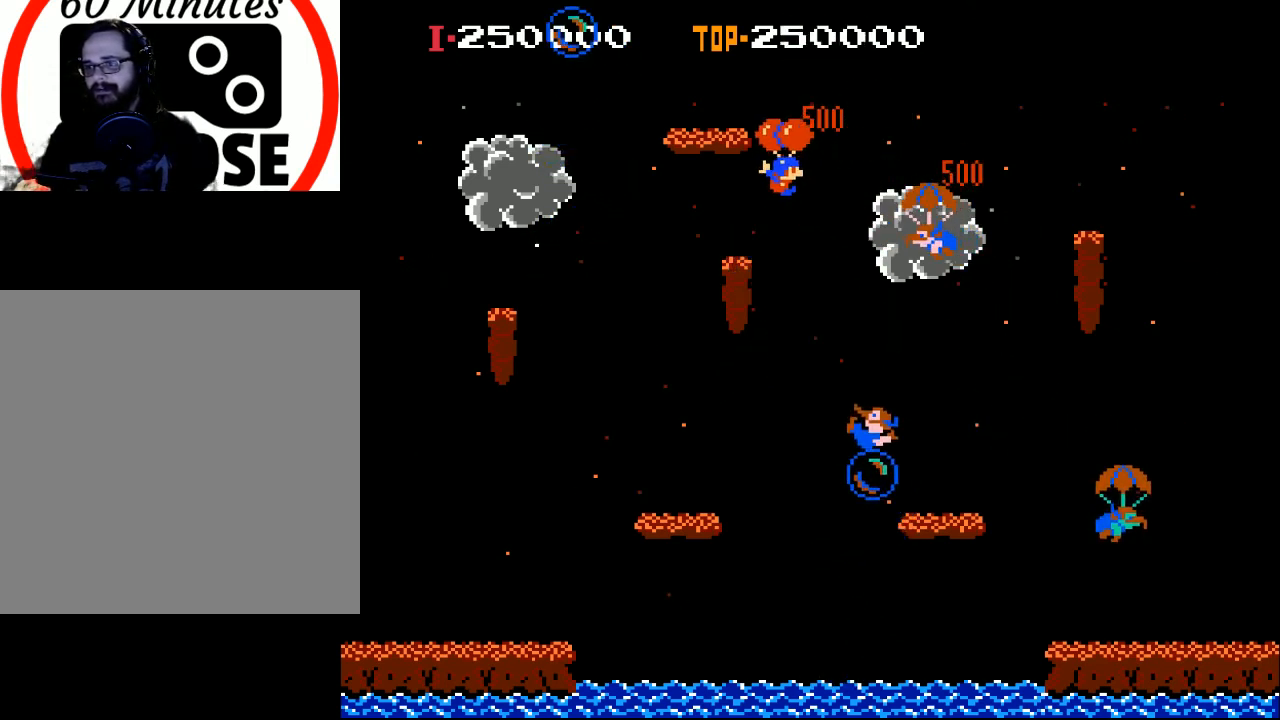
{"buttons": [], "left_stick": "center", "events": [[367, "DPAD_RIGHT", "up"]]}
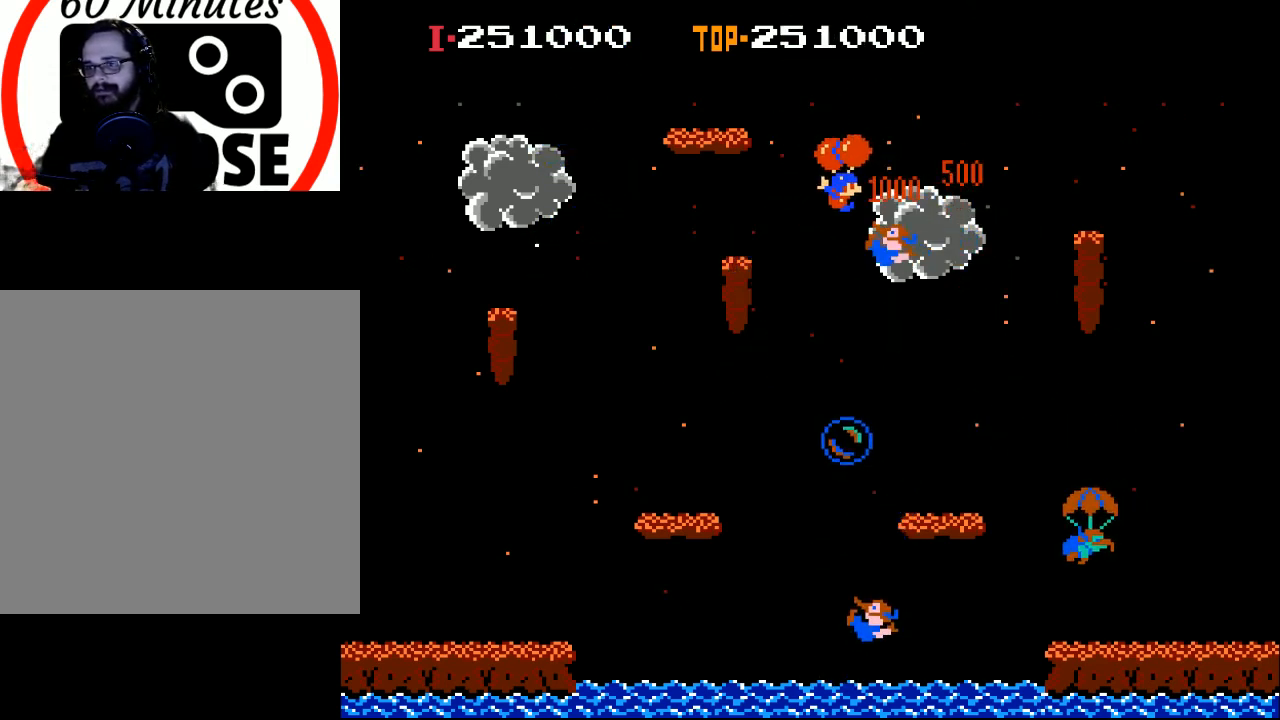
{"buttons": ["DPAD_RIGHT"], "left_stick": "center", "events": [[67, "DPAD_RIGHT", "down"]]}
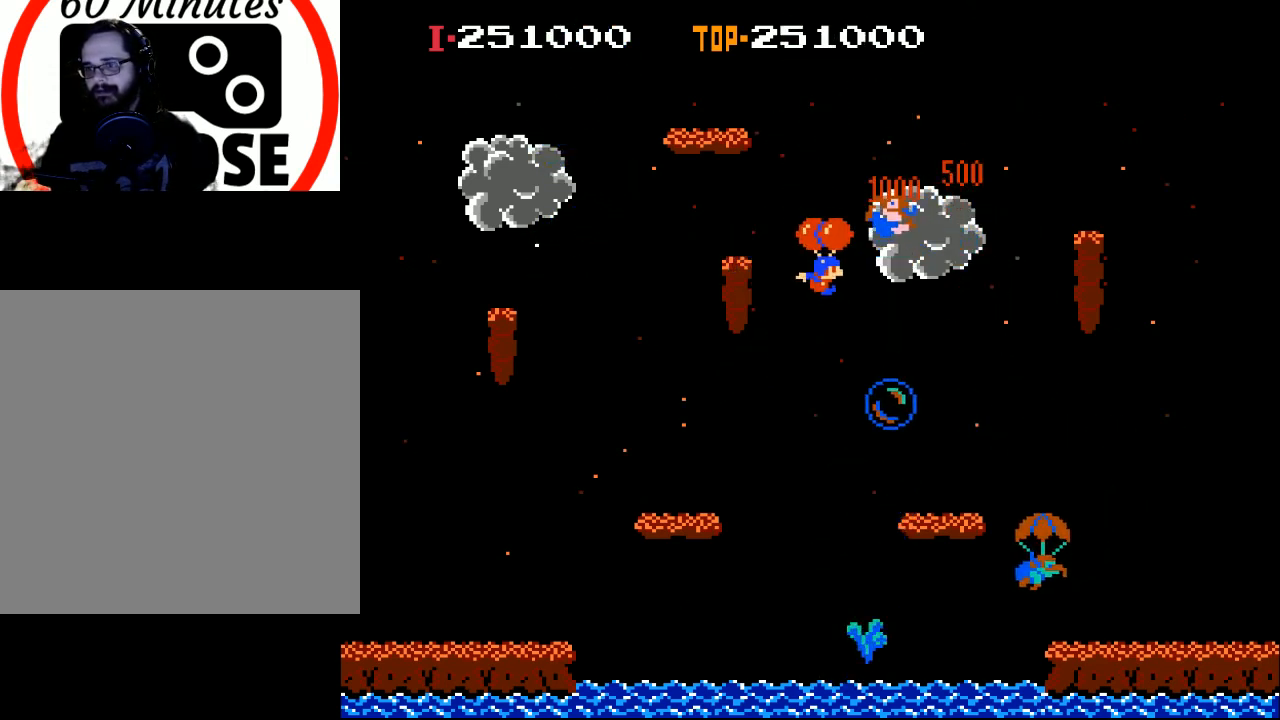
{"buttons": [], "left_stick": "center", "events": [[167, "X", "down"], [300, "X", "up"], [400, "DPAD_RIGHT", "up"]]}
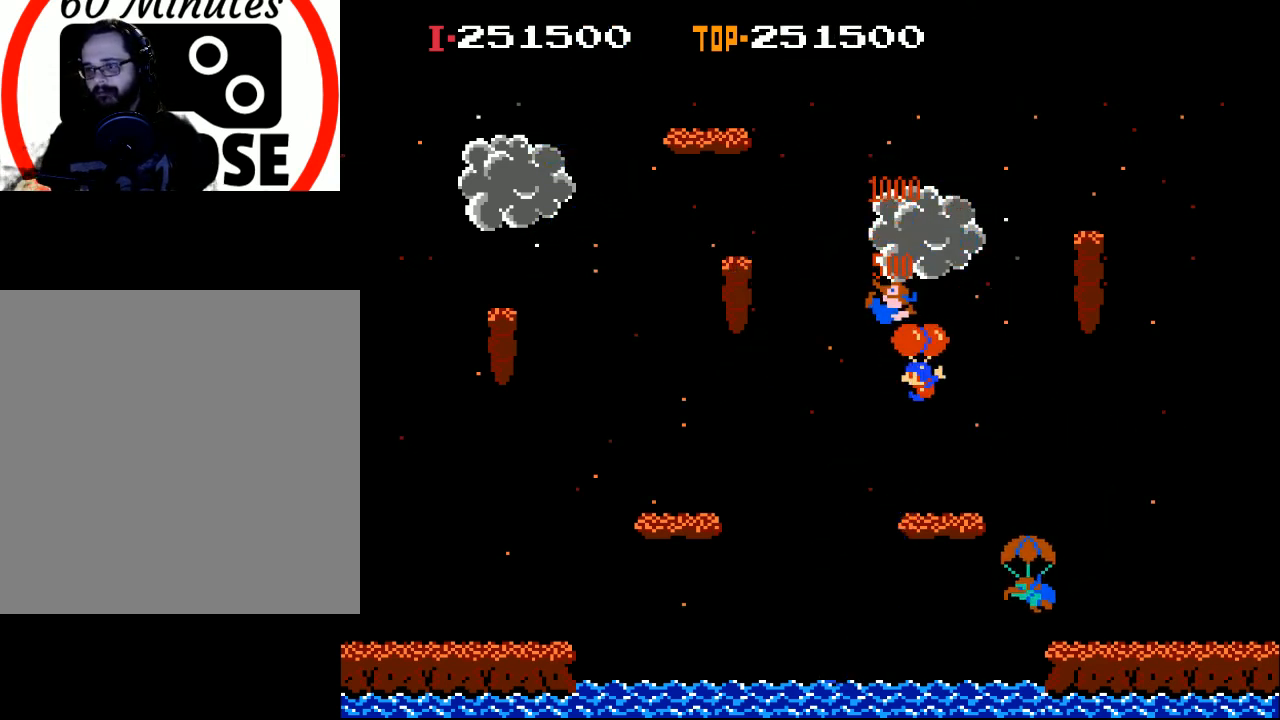
{"buttons": ["DPAD_RIGHT"], "left_stick": "center", "events": [[167, "DPAD_LEFT", "down"], [333, "DPAD_LEFT", "up"], [467, "DPAD_RIGHT", "down"]]}
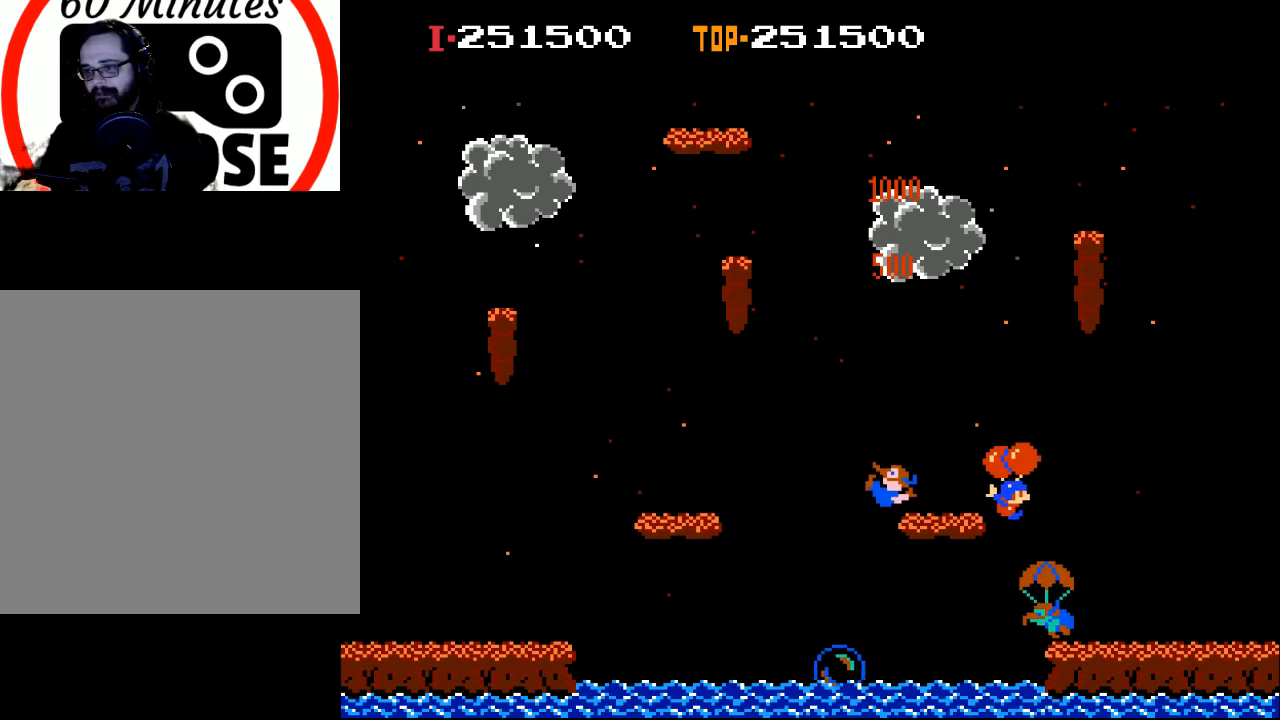
{"buttons": ["DPAD_LEFT"], "left_stick": "center", "events": [[100, "DPAD_RIGHT", "up"], [400, "DPAD_LEFT", "down"]]}
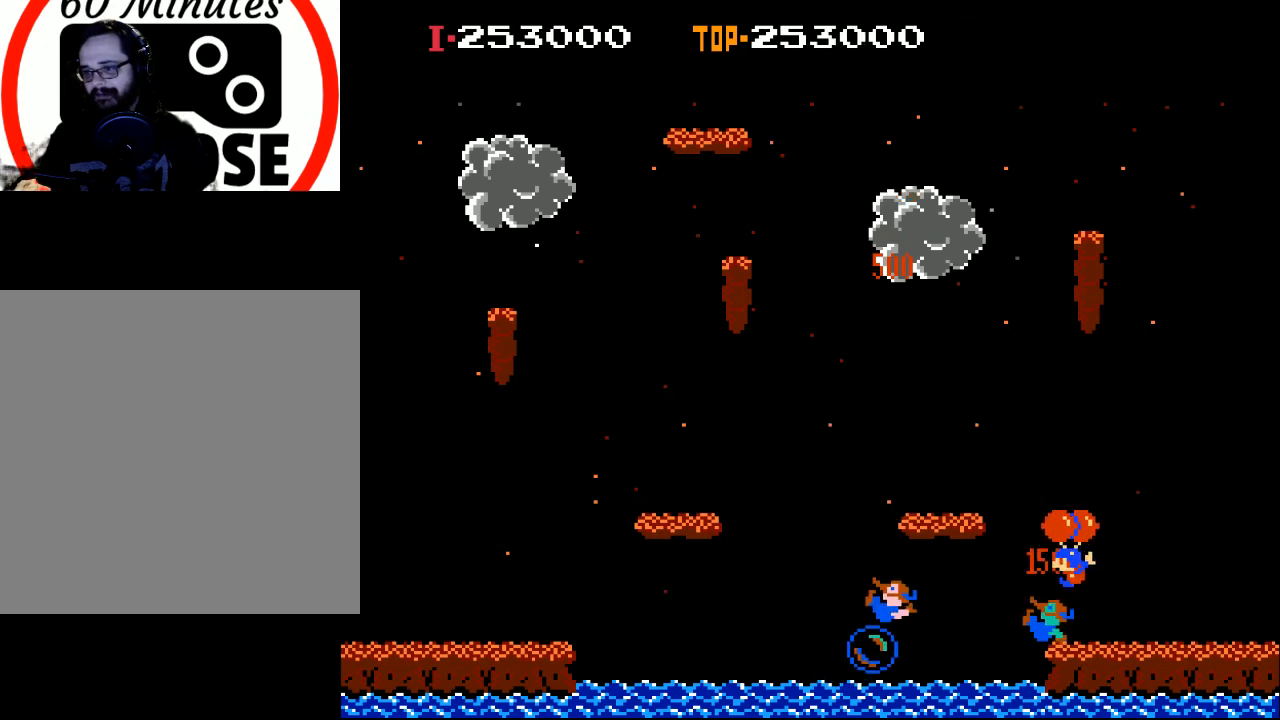
{"buttons": [], "left_stick": "center", "events": [[33, "DPAD_LEFT", "up"]]}
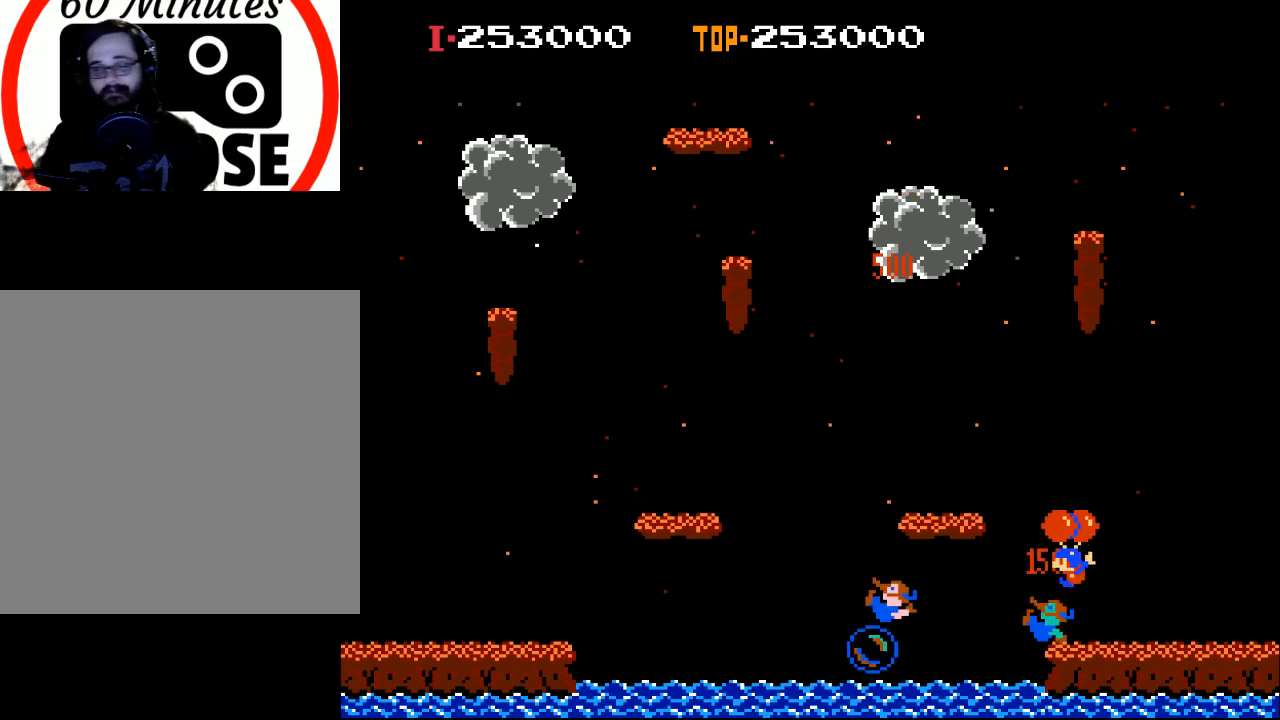
{"buttons": [], "left_stick": "center", "events": []}
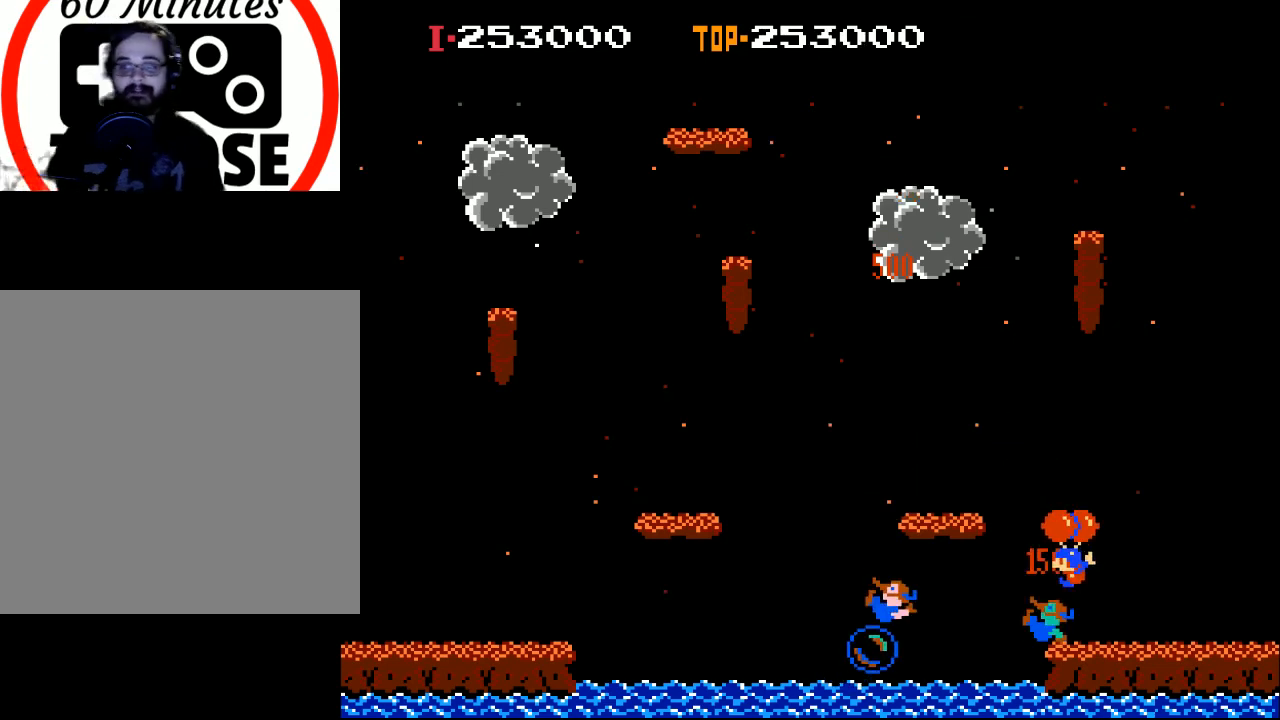
{"buttons": [], "left_stick": "center", "events": []}
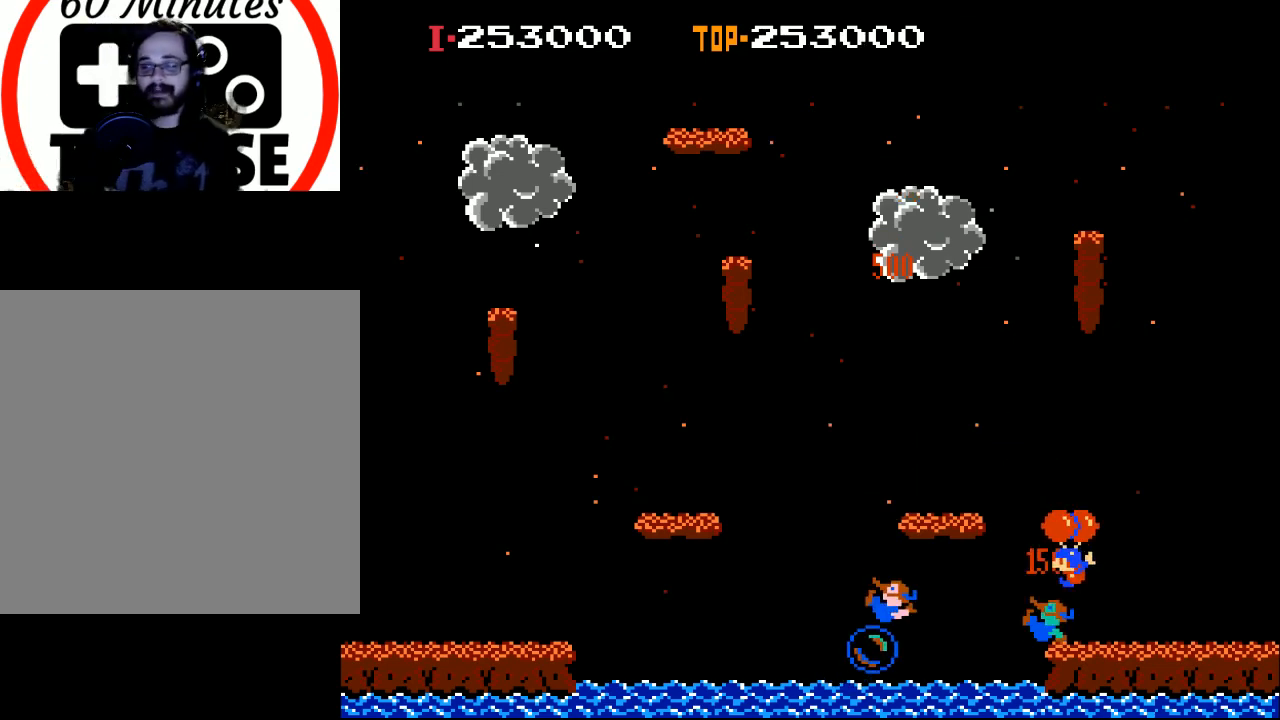
{"buttons": [], "left_stick": "center", "events": []}
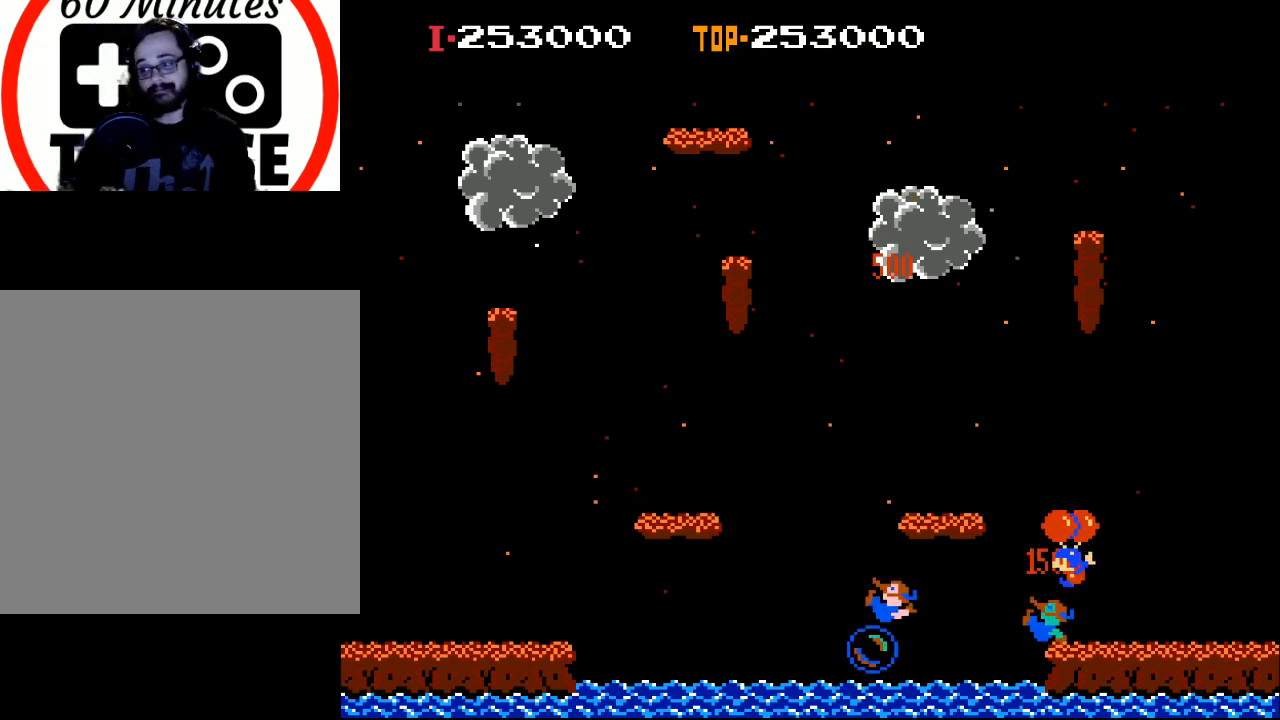
{"buttons": [], "left_stick": "center", "events": []}
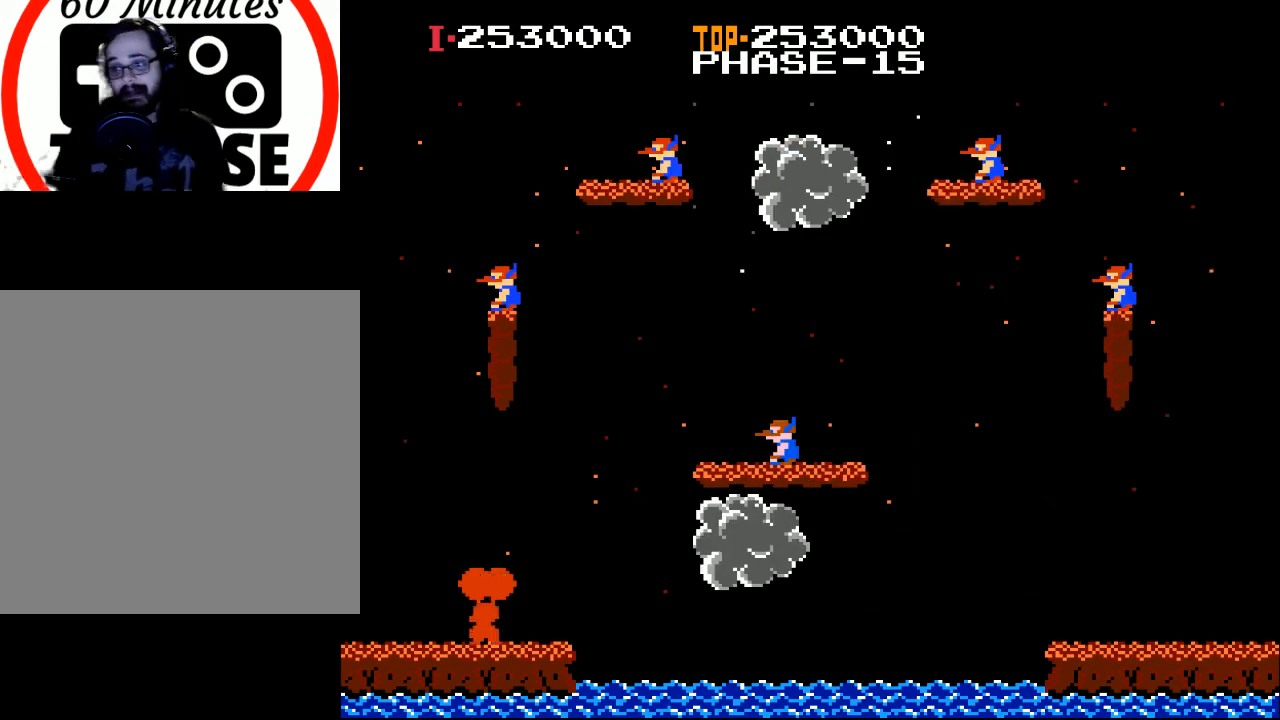
{"buttons": ["X"], "left_stick": "center", "events": [[367, "X", "down"]]}
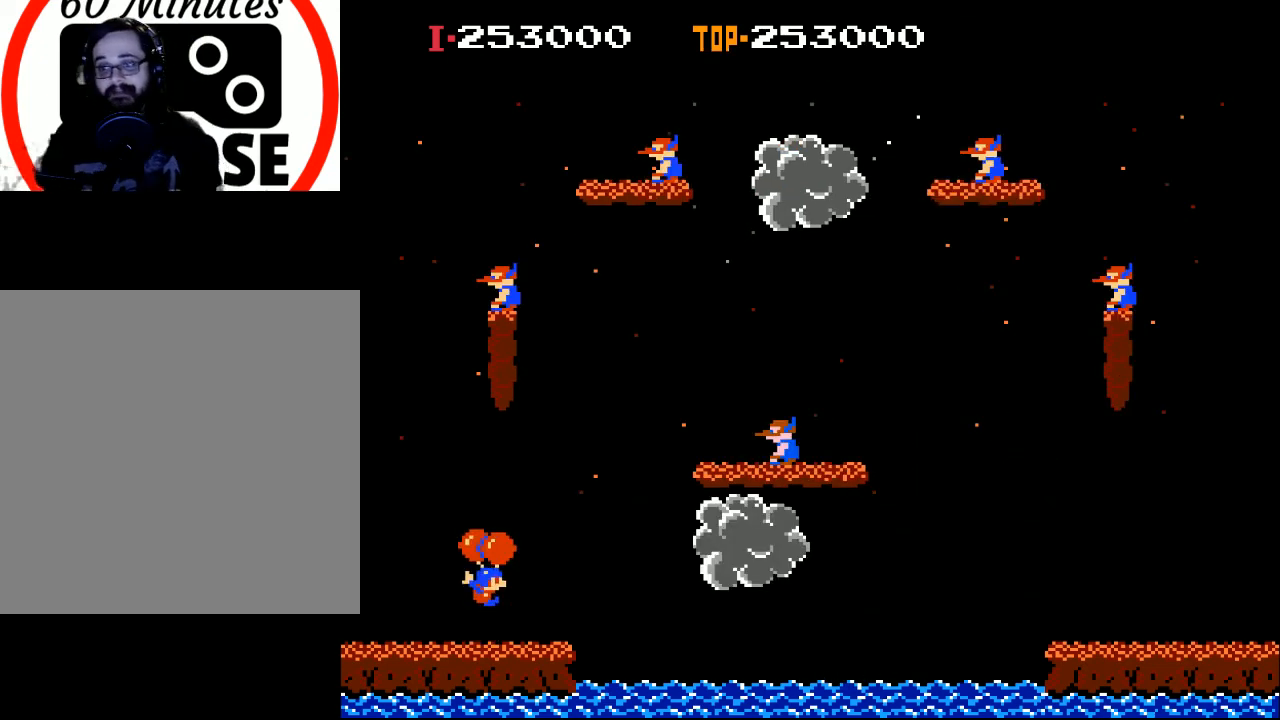
{"buttons": ["X", "DPAD_RIGHT"], "left_stick": "center", "events": [[100, "DPAD_RIGHT", "down"], [167, "X", "up"], [267, "X", "down"]]}